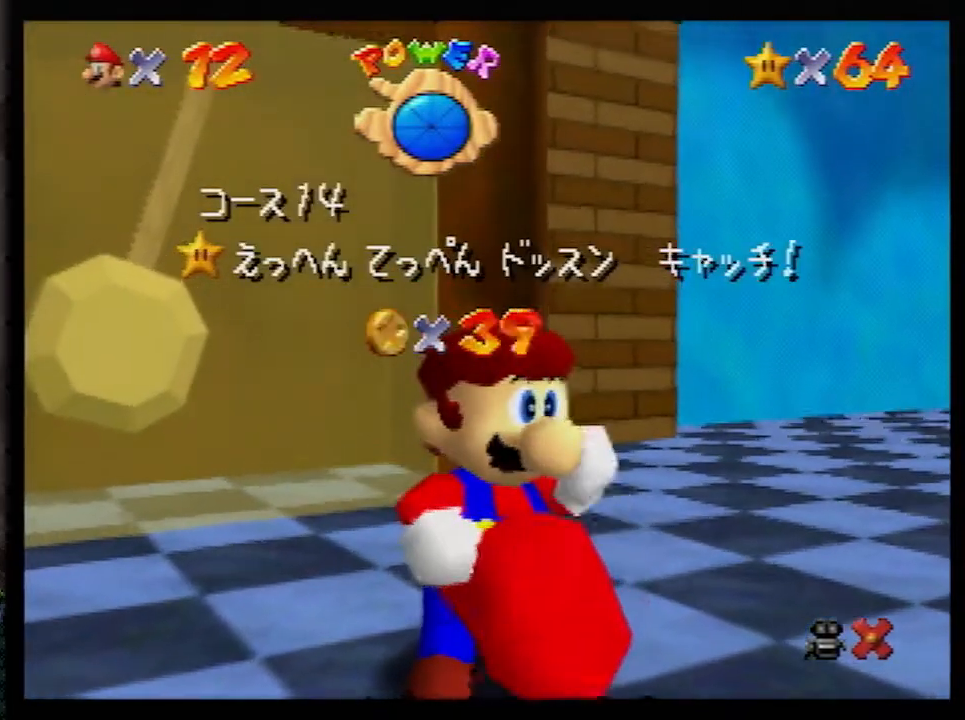
Gameplay with a controller (Nintendo layout); each line is a JSON object with the inputs held at the frame after it. "events" lists button and stick changes between this image and that frame as [ms after this image, input, new state], when the widget could be followed in between. Not read: L1 L3 R3.
{"buttons": [], "left_stick": "down", "events": [[367, "left_stick", "down"]]}
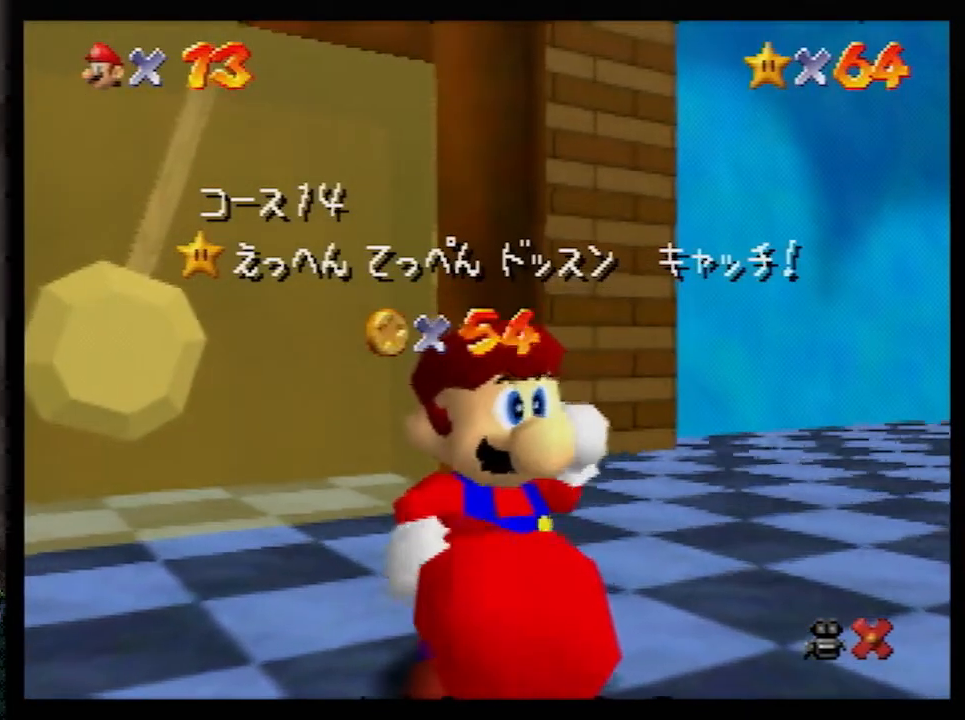
{"buttons": [], "left_stick": "down", "events": [[283, "left_stick", "center"], [350, "left_stick", "down"], [400, "left_stick", "center"], [467, "left_stick", "down"]]}
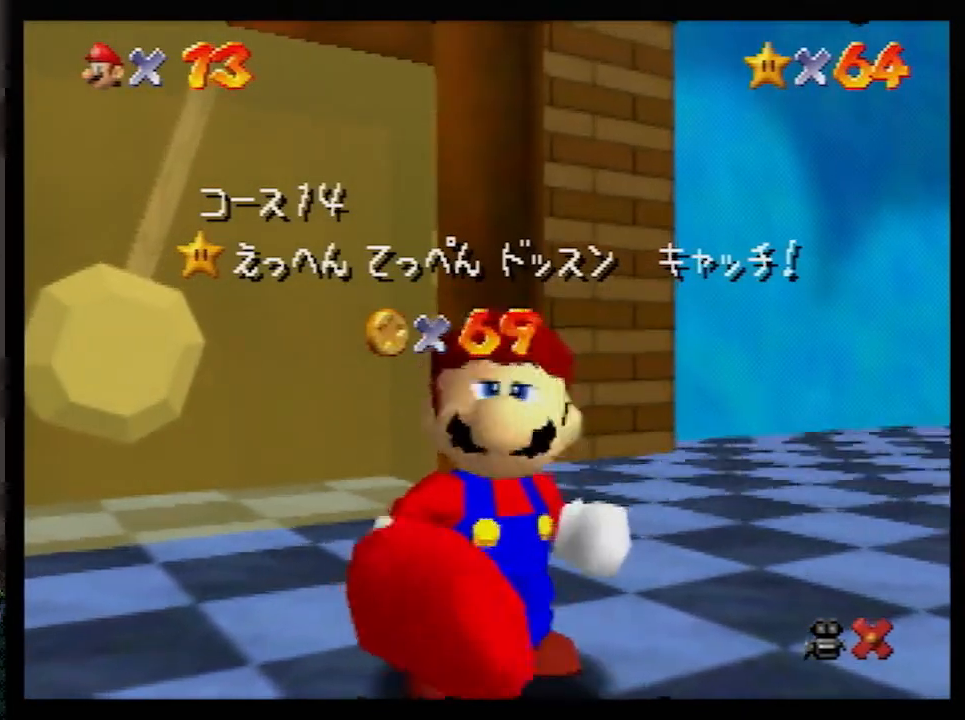
{"buttons": [], "left_stick": "down", "events": []}
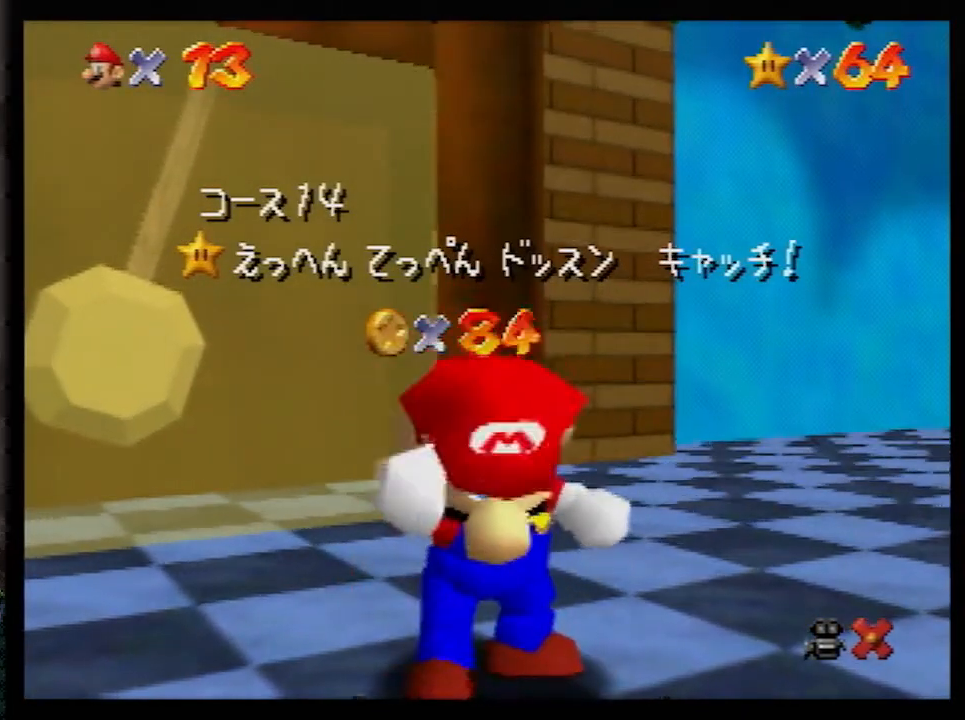
{"buttons": [], "left_stick": "center", "events": [[350, "left_stick", "center"]]}
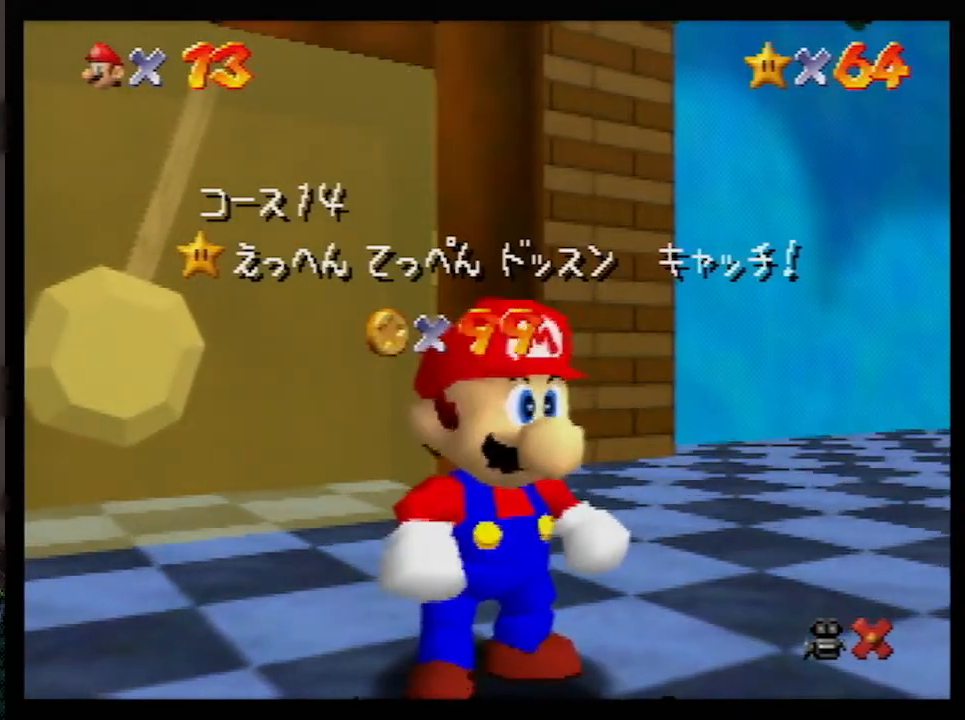
{"buttons": [], "left_stick": "center", "events": [[50, "left_stick", "down"], [133, "left_stick", "center"], [200, "left_stick", "down"], [333, "left_stick", "center"], [350, "A", "down"], [417, "A", "up"]]}
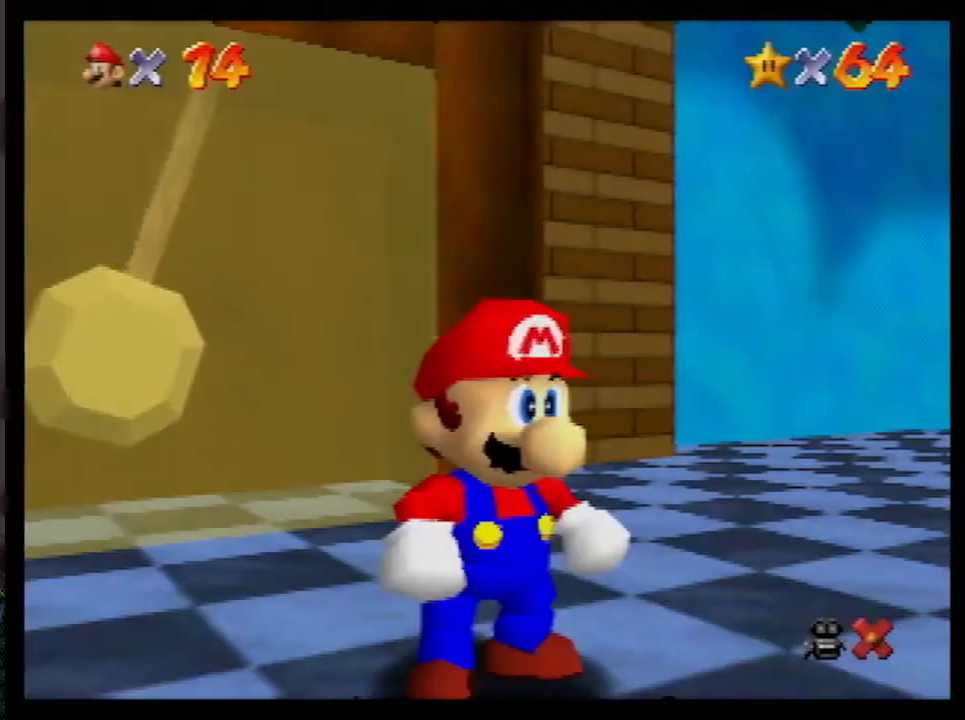
{"buttons": [], "left_stick": "down-left", "events": [[17, "left_stick", "up"], [133, "left_stick", "up-left"], [417, "left_stick", "down-left"]]}
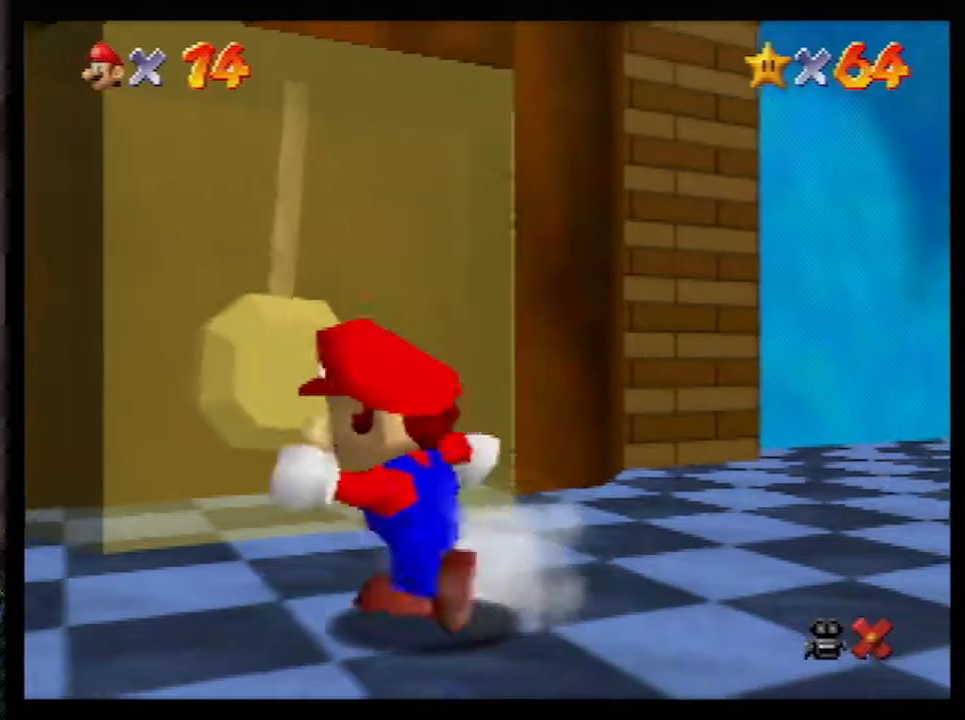
{"buttons": [], "left_stick": "up-right", "events": [[17, "left_stick", "down"], [200, "left_stick", "up-right"]]}
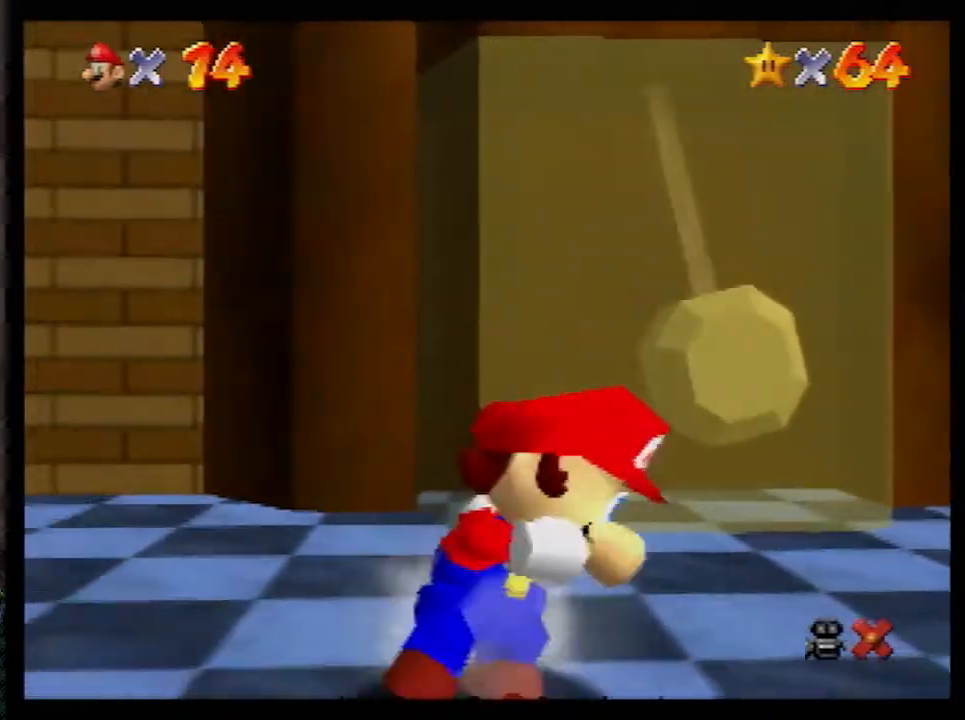
{"buttons": ["A"], "left_stick": "up", "events": [[83, "A", "down"], [200, "left_stick", "up"]]}
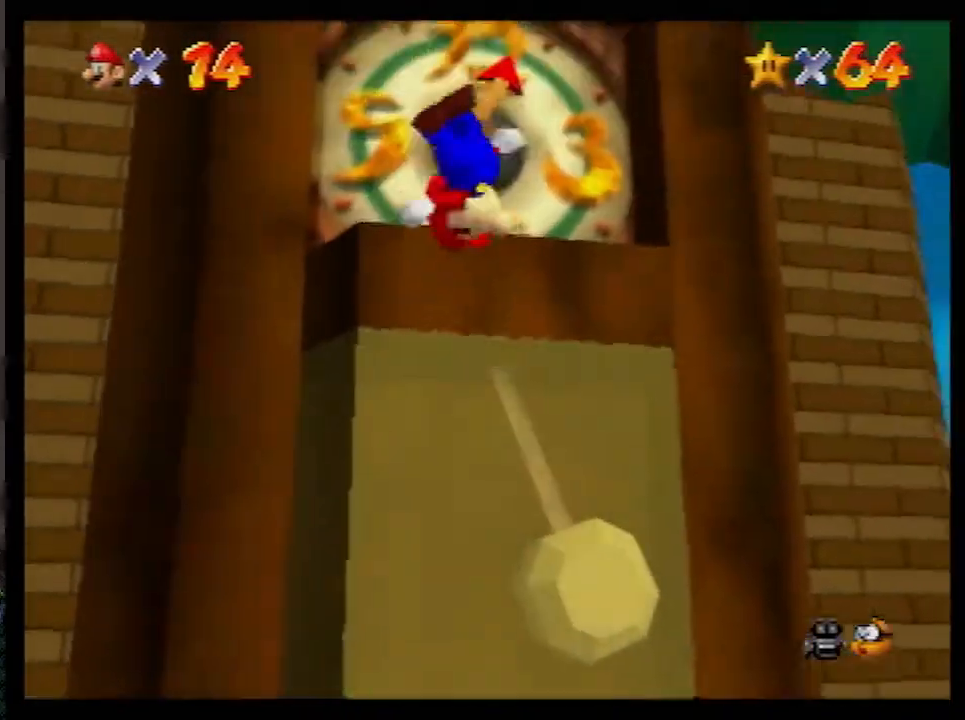
{"buttons": [], "left_stick": "center", "events": [[100, "B", "down"], [233, "B", "up"], [267, "A", "up"], [483, "left_stick", "center"]]}
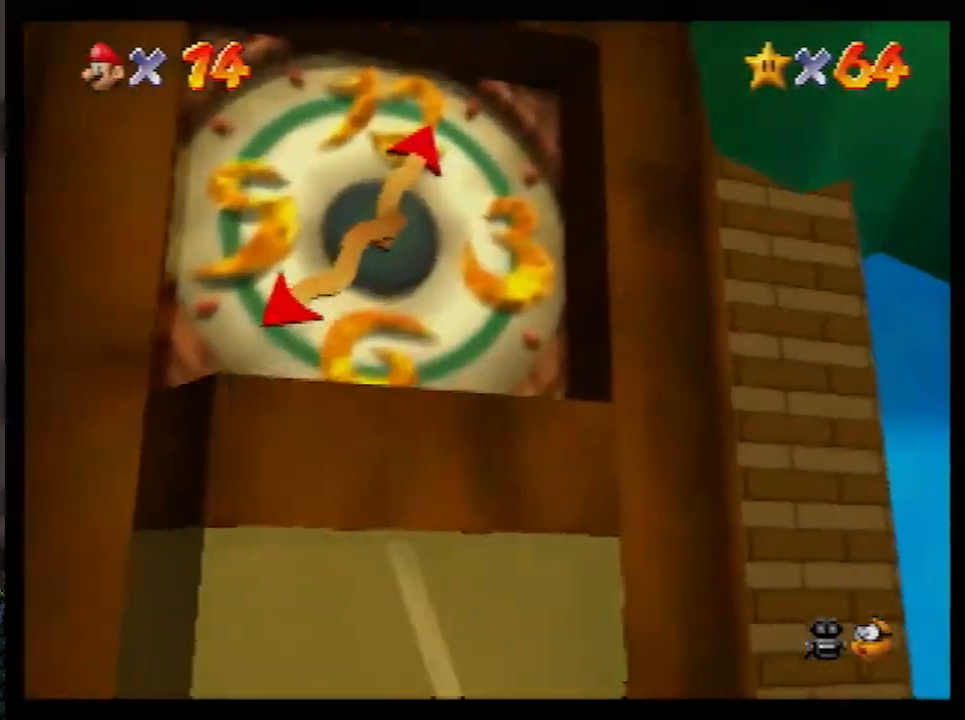
{"buttons": [], "left_stick": "center", "events": []}
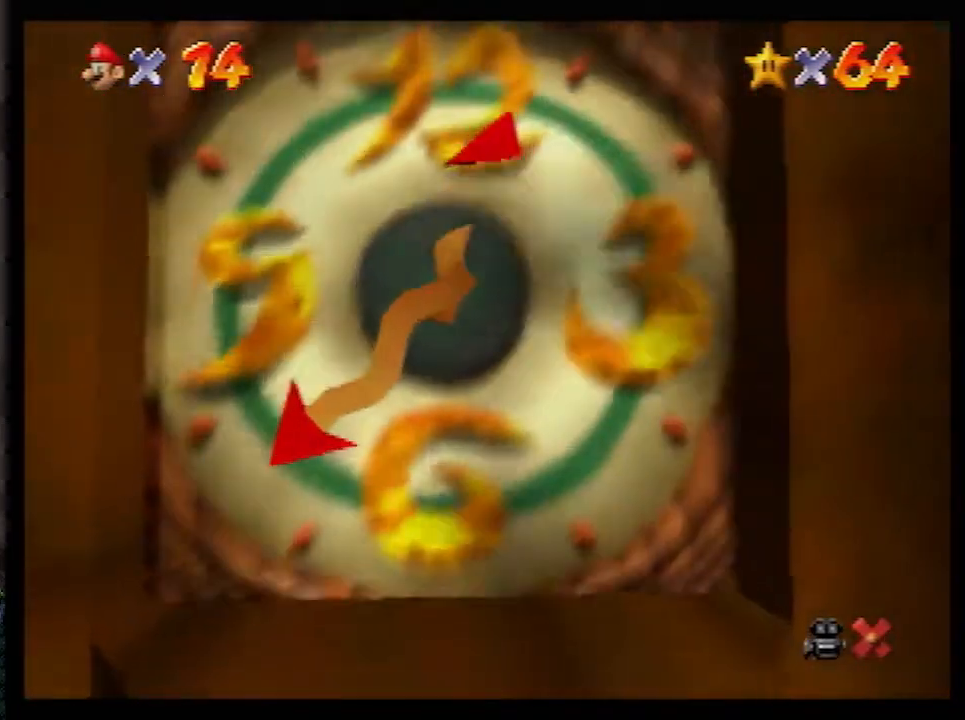
{"buttons": [], "left_stick": "center", "events": []}
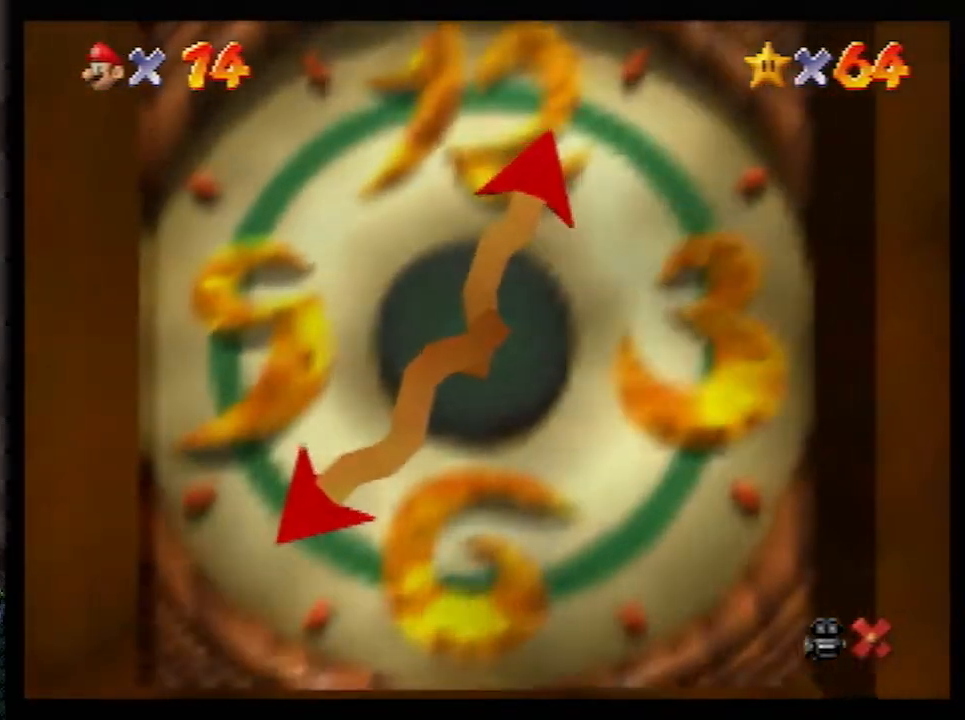
{"buttons": [], "left_stick": "right", "events": [[483, "left_stick", "right"]]}
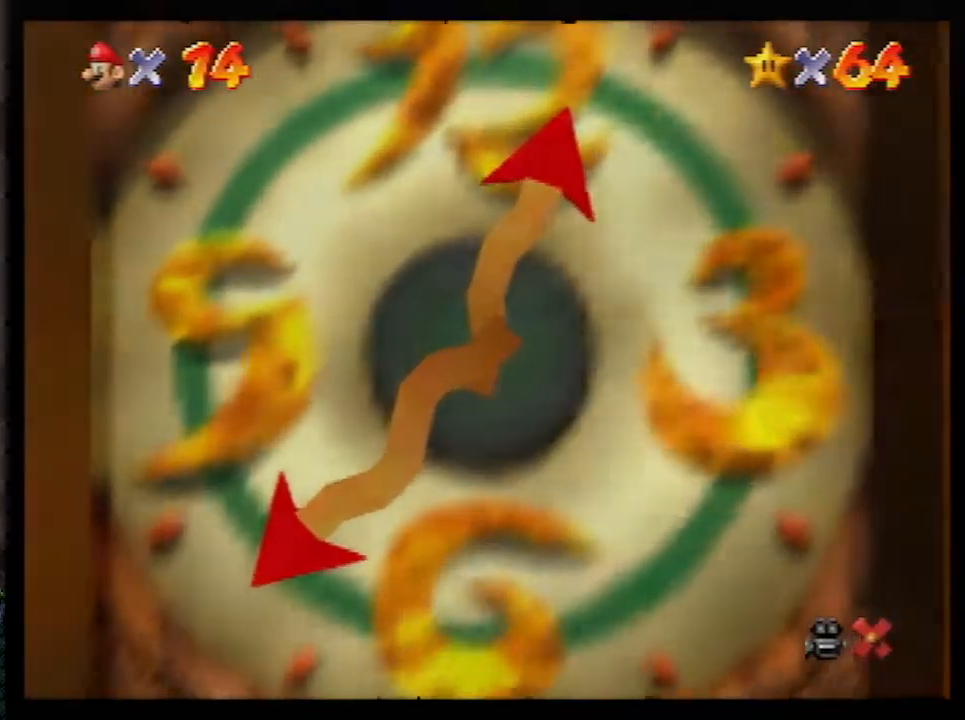
{"buttons": ["A"], "left_stick": "right", "events": [[333, "A", "down"], [383, "A", "up"], [483, "A", "down"]]}
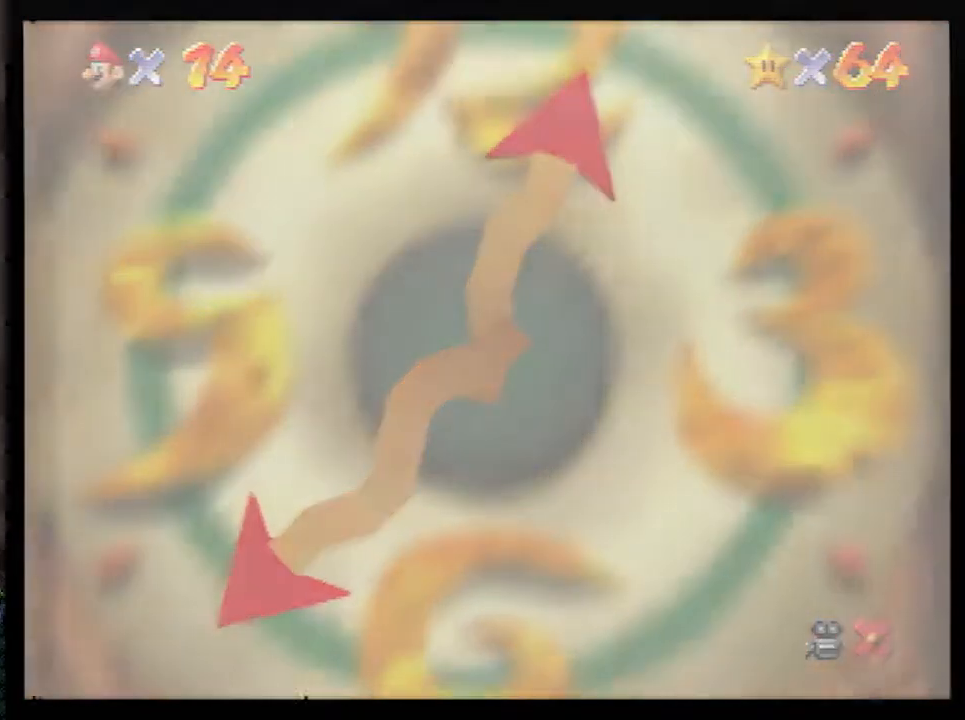
{"buttons": [], "left_stick": "right", "events": [[50, "A", "up"], [100, "A", "down"], [200, "A", "up"], [267, "A", "down"], [300, "A", "up"], [367, "A", "down"], [417, "A", "up"]]}
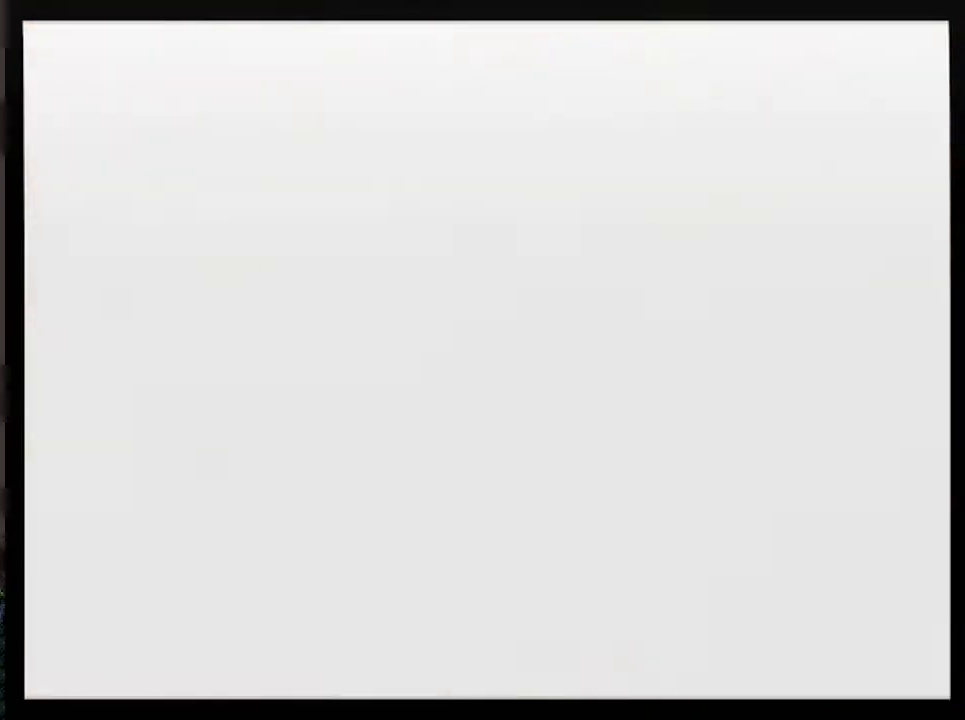
{"buttons": [], "left_stick": "right", "events": [[50, "A", "down"], [83, "A", "up"], [150, "A", "down"], [167, "A", "up"], [267, "A", "down"], [283, "A", "up"], [383, "A", "down"], [450, "A", "up"]]}
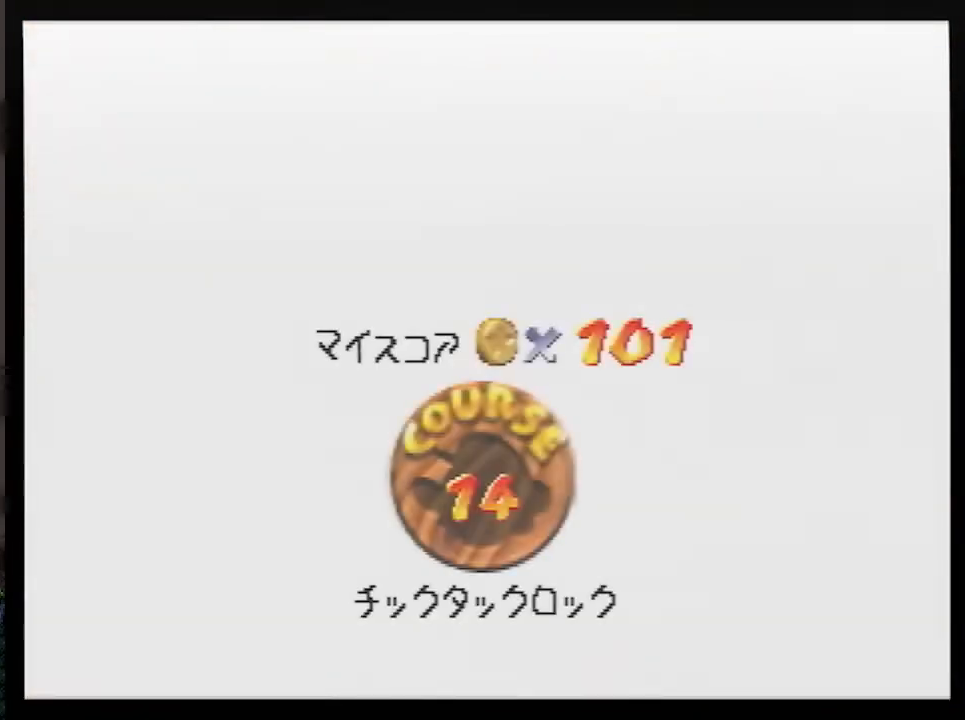
{"buttons": [], "left_stick": "right", "events": [[17, "A", "down"], [233, "A", "up"], [267, "A", "down"], [333, "A", "up"], [400, "A", "down"], [450, "A", "up"]]}
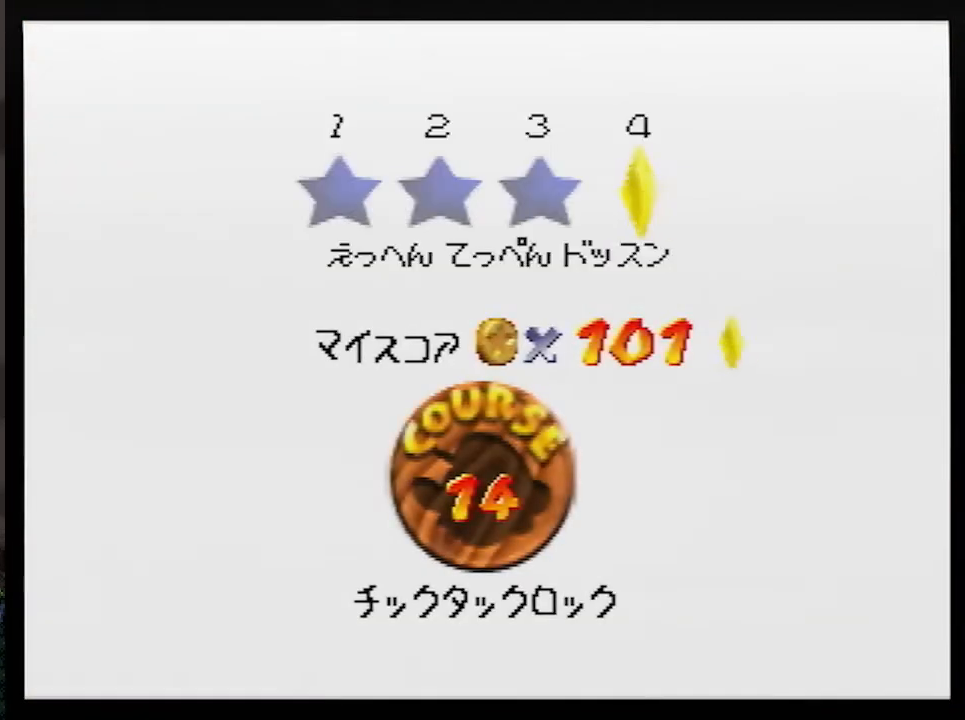
{"buttons": [], "left_stick": "center", "events": [[17, "A", "down"], [100, "A", "up"], [133, "A", "down"], [200, "A", "up"], [267, "A", "down"], [333, "left_stick", "center"], [367, "A", "up"], [383, "A", "down"], [417, "A", "up"]]}
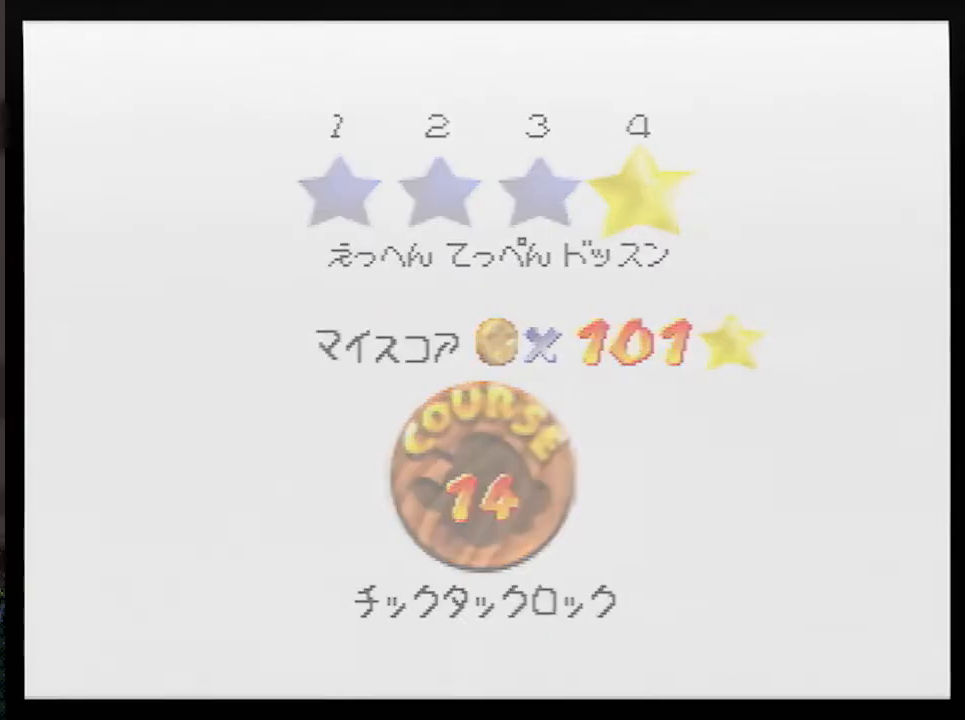
{"buttons": [], "left_stick": "up", "events": [[83, "left_stick", "up"]]}
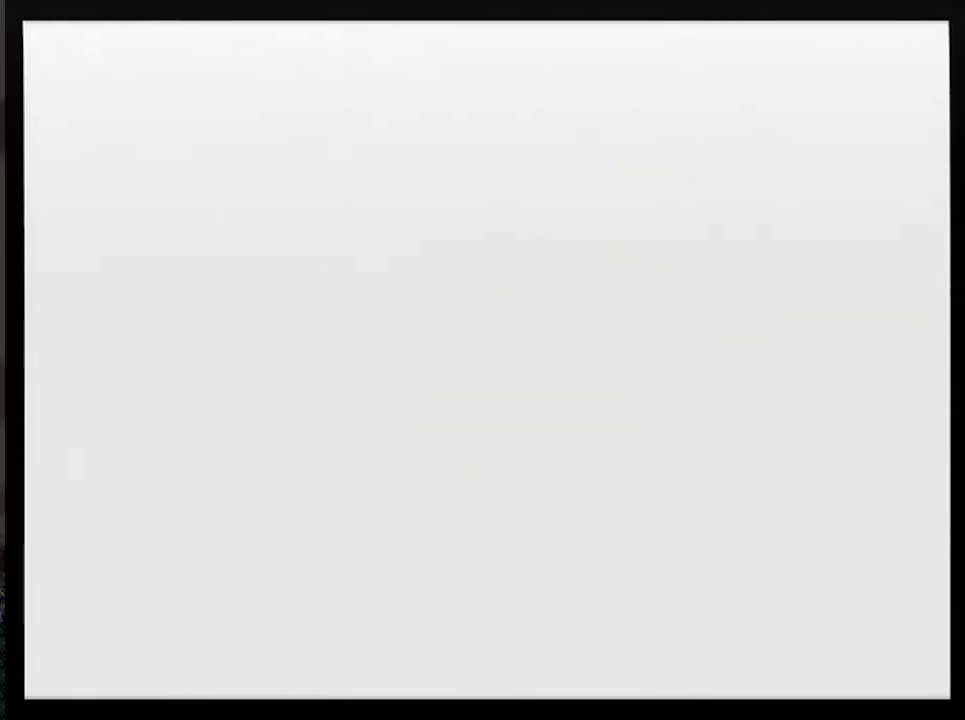
{"buttons": ["R1", "C_DOWN"], "left_stick": "up", "events": [[167, "C_LEFT", "down"], [283, "C_LEFT", "up"], [450, "C_DOWN", "down"], [450, "R1", "down"]]}